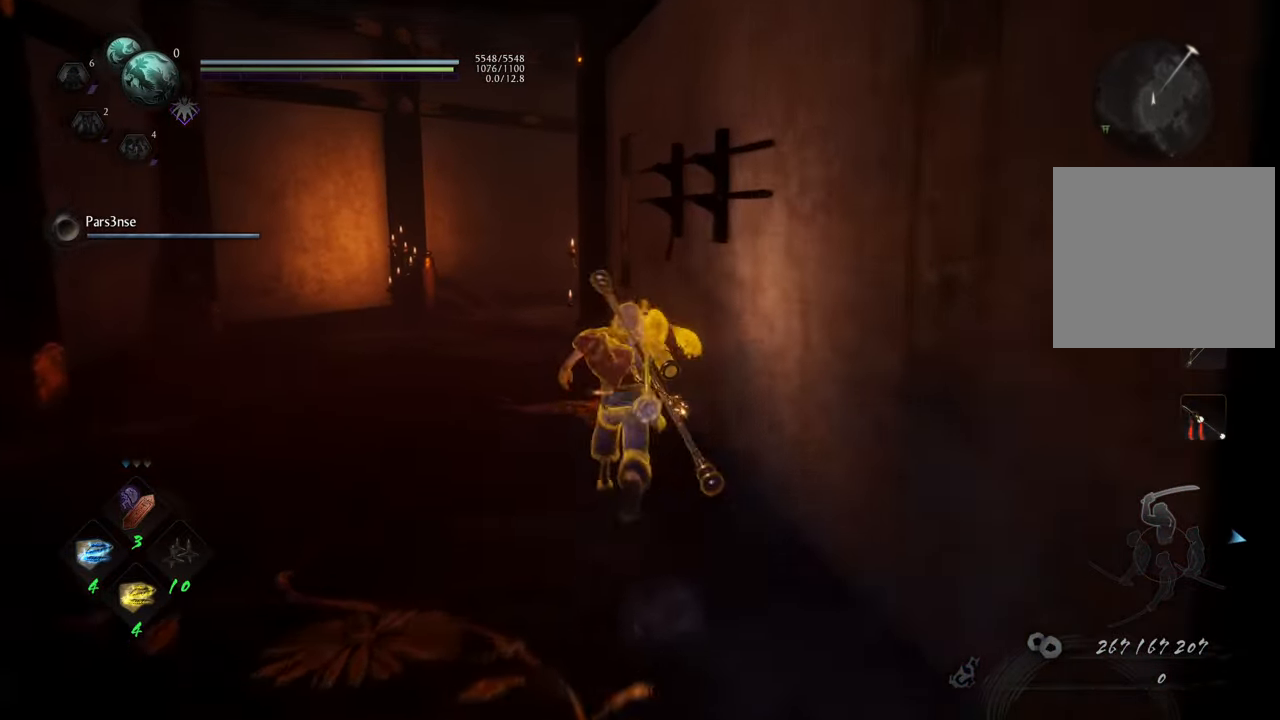
Gameplay with a controller (Xbox layout); each line is a JSON object with the inputs held at the frame after it. "events" lists button and stick changes between this image and that frame as [ms after this image, input, new state], when the widget could be followed in between. Not read: L3.
{"buttons": [], "left_stick": "left", "right_stick": "center", "events": [[133, "left_stick", "up-left"], [217, "A", "up"], [483, "left_stick", "left"]]}
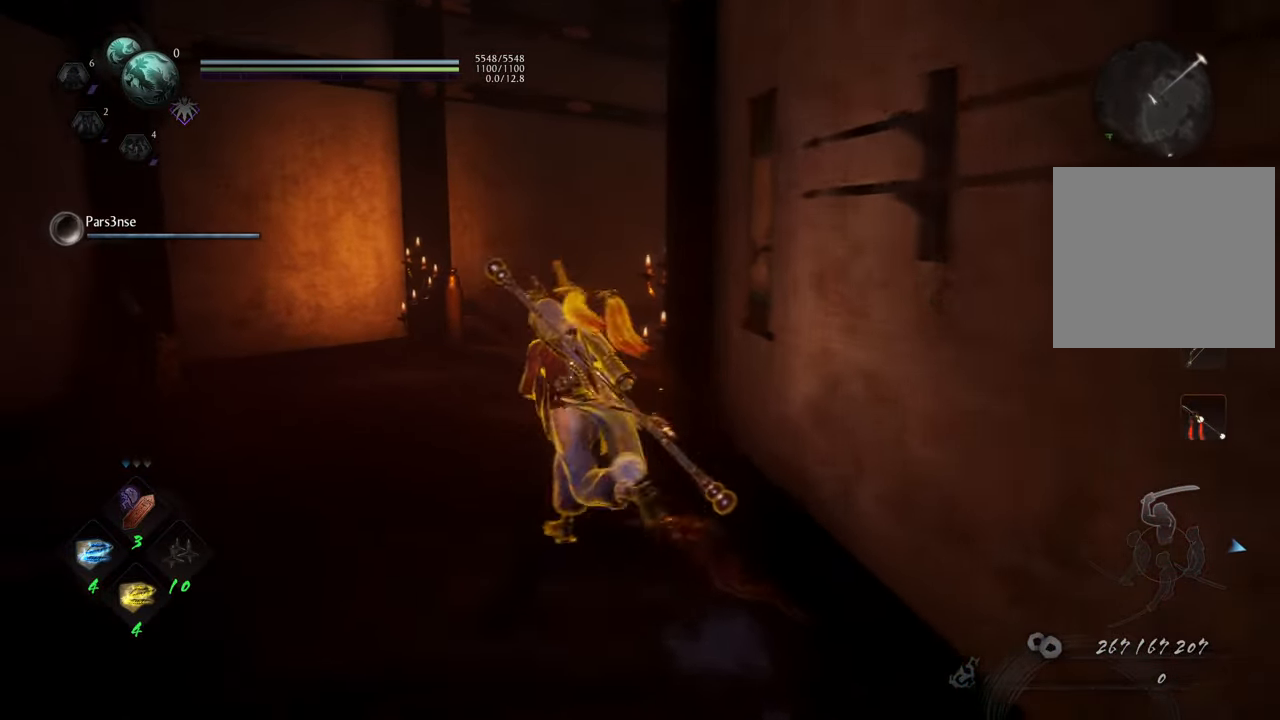
{"buttons": [], "left_stick": "up-left", "right_stick": "left", "events": [[200, "right_stick", "left"], [500, "left_stick", "up-left"]]}
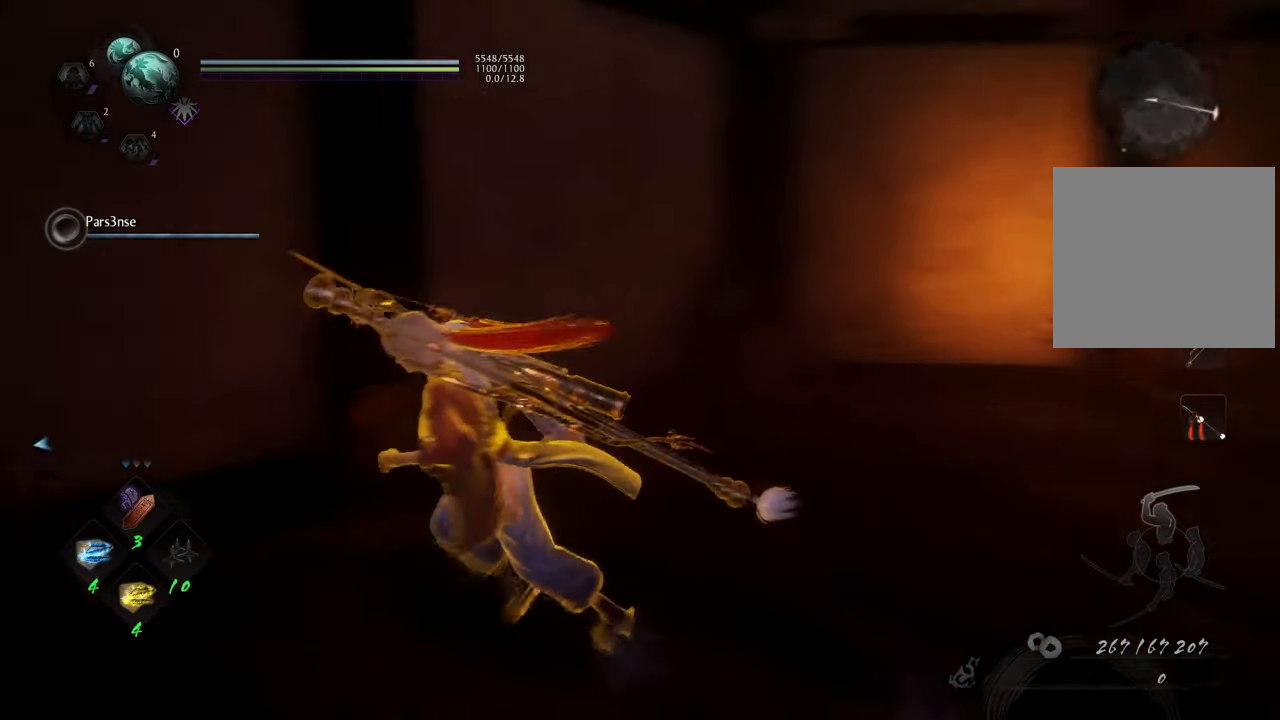
{"buttons": ["A"], "left_stick": "up", "right_stick": "center", "events": [[267, "left_stick", "up"], [317, "right_stick", "center"], [400, "A", "down"]]}
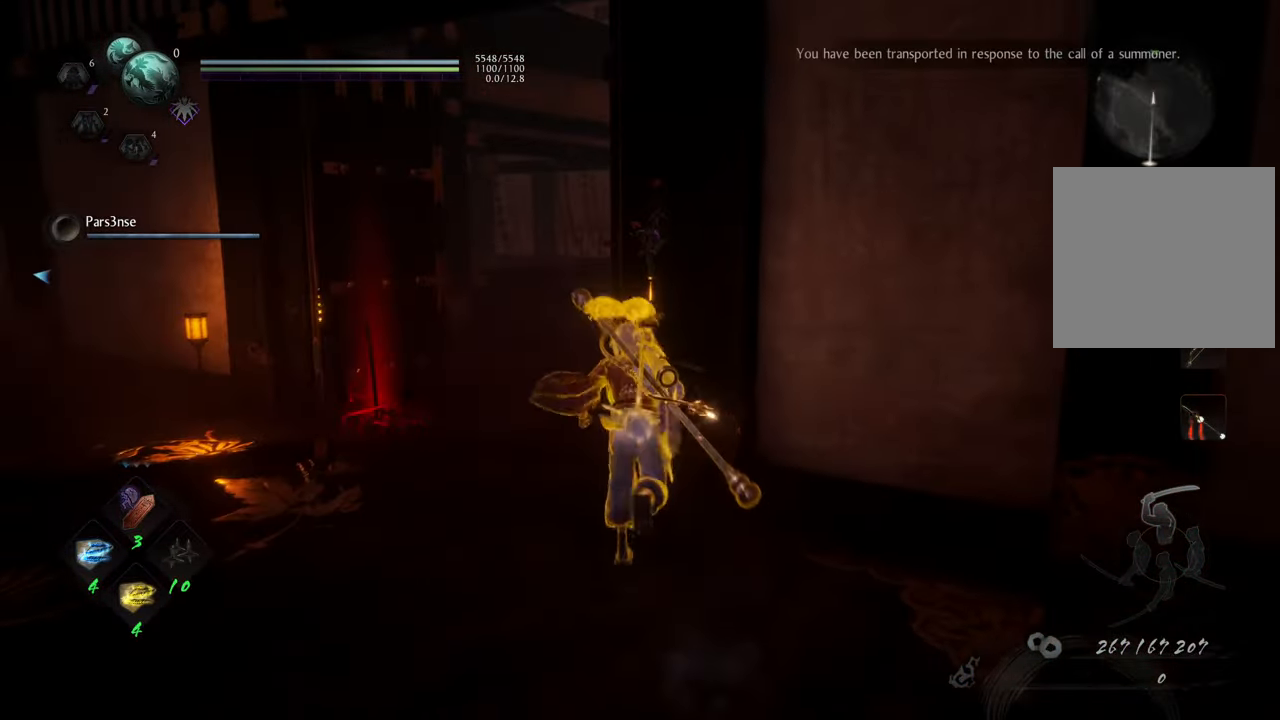
{"buttons": ["A"], "left_stick": "up", "right_stick": "center", "events": [[300, "left_stick", "up-left"], [483, "left_stick", "up"]]}
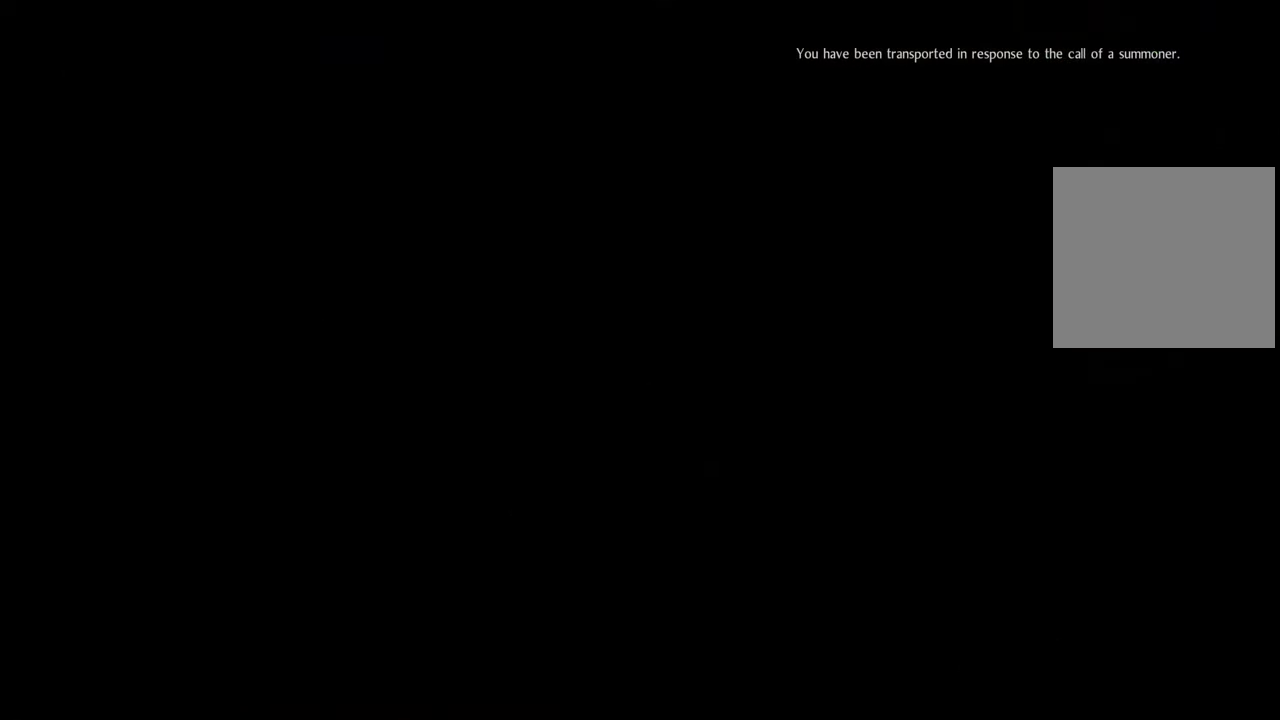
{"buttons": [], "left_stick": "center", "right_stick": "center", "events": [[233, "A", "up"], [383, "left_stick", "center"]]}
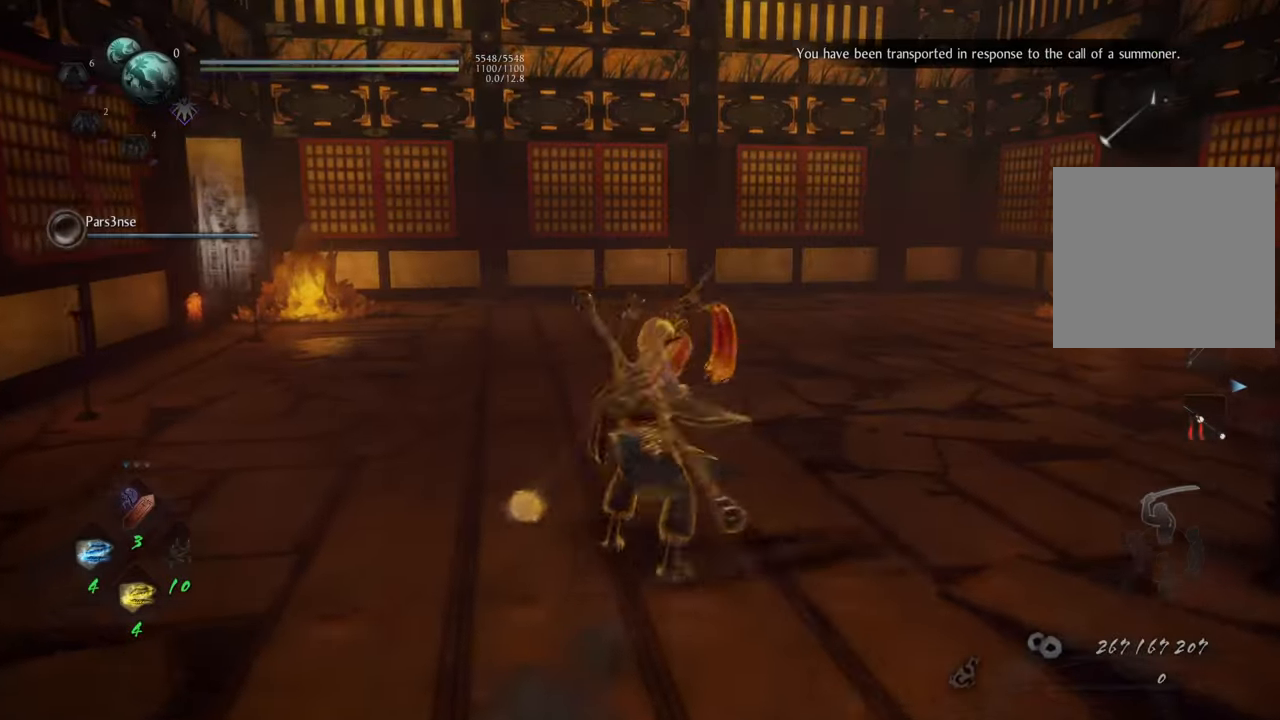
{"buttons": [], "left_stick": "center", "right_stick": "center", "events": []}
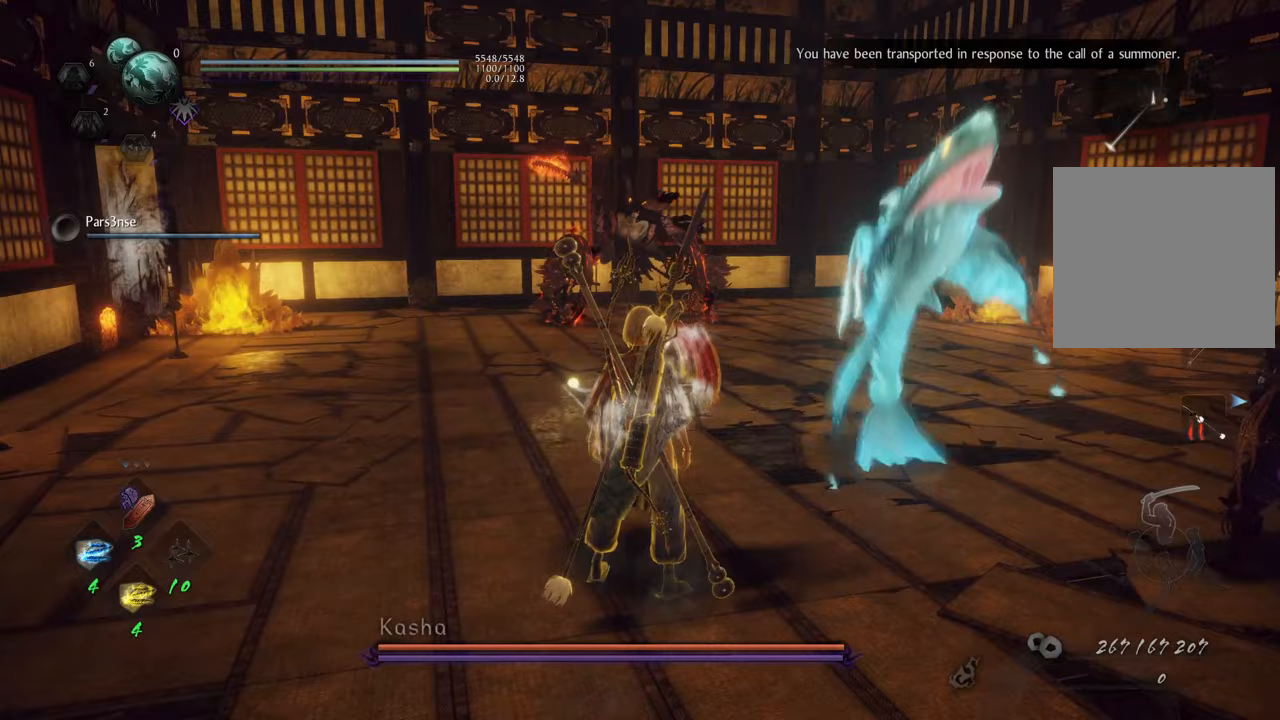
{"buttons": [], "left_stick": "left", "right_stick": "right", "events": [[400, "left_stick", "left"], [433, "right_stick", "right"]]}
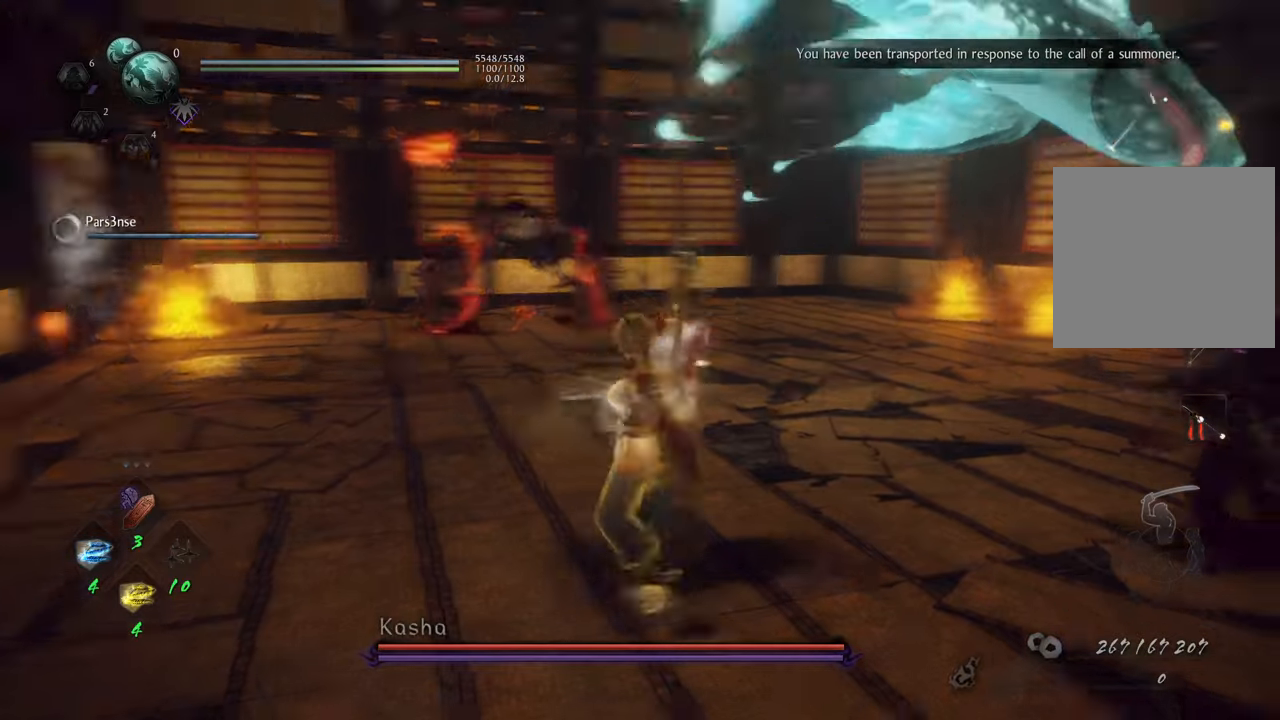
{"buttons": [], "left_stick": "center", "right_stick": "center", "events": [[167, "left_stick", "down-left"], [167, "right_stick", "center"], [417, "left_stick", "center"]]}
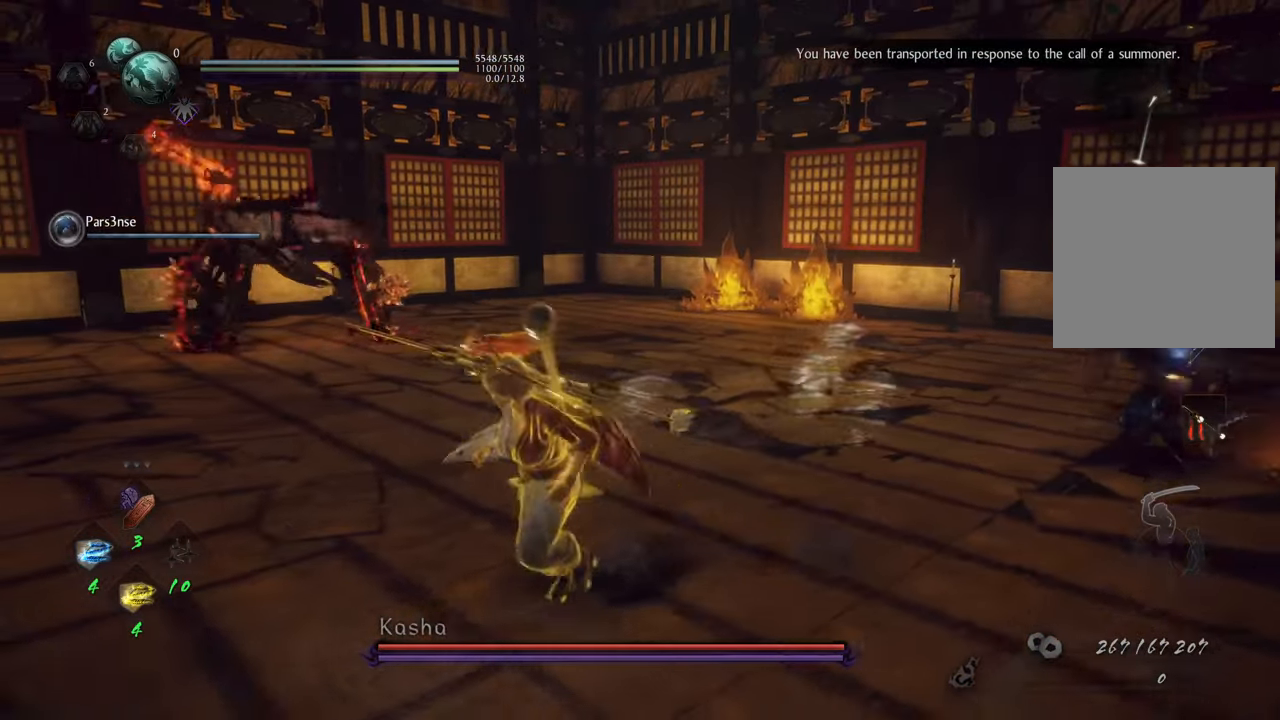
{"buttons": ["R1"], "left_stick": "center", "right_stick": "center", "events": [[233, "R1", "down"], [333, "DPAD_LEFT", "down"], [417, "DPAD_LEFT", "up"]]}
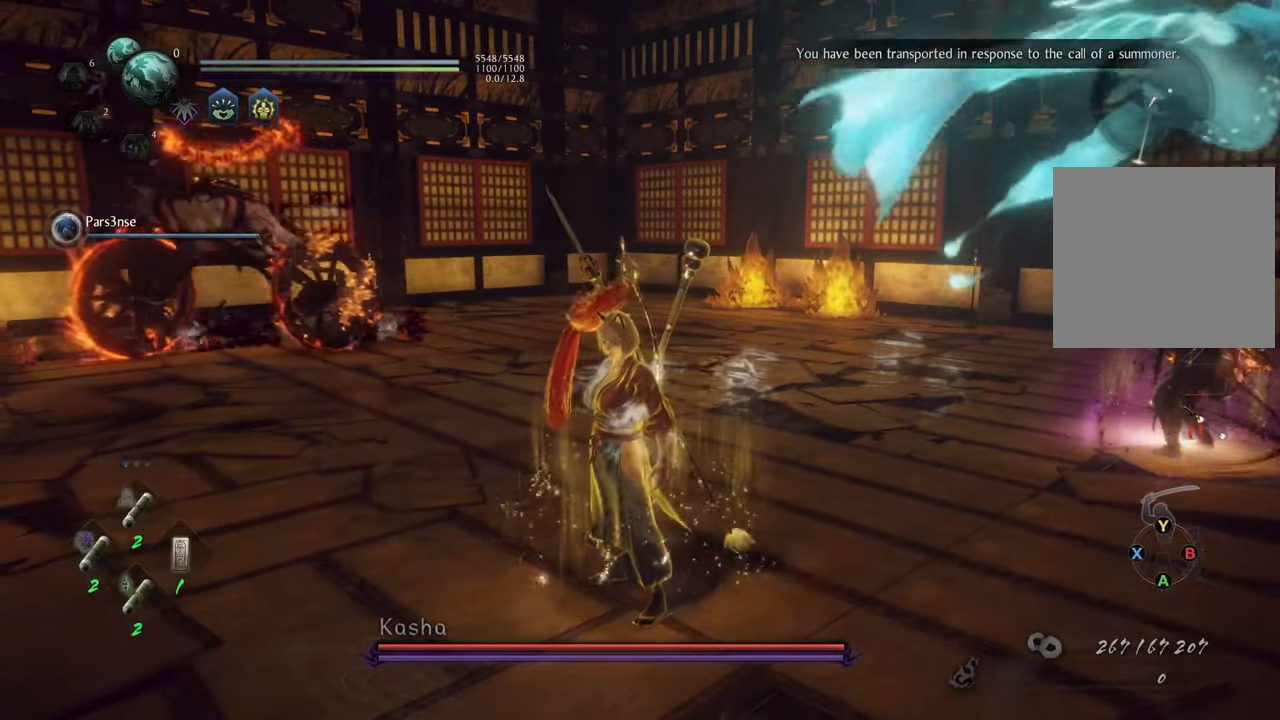
{"buttons": [], "left_stick": "center", "right_stick": "center", "events": [[33, "R1", "up"], [183, "DPAD_LEFT", "down"], [283, "DPAD_LEFT", "up"]]}
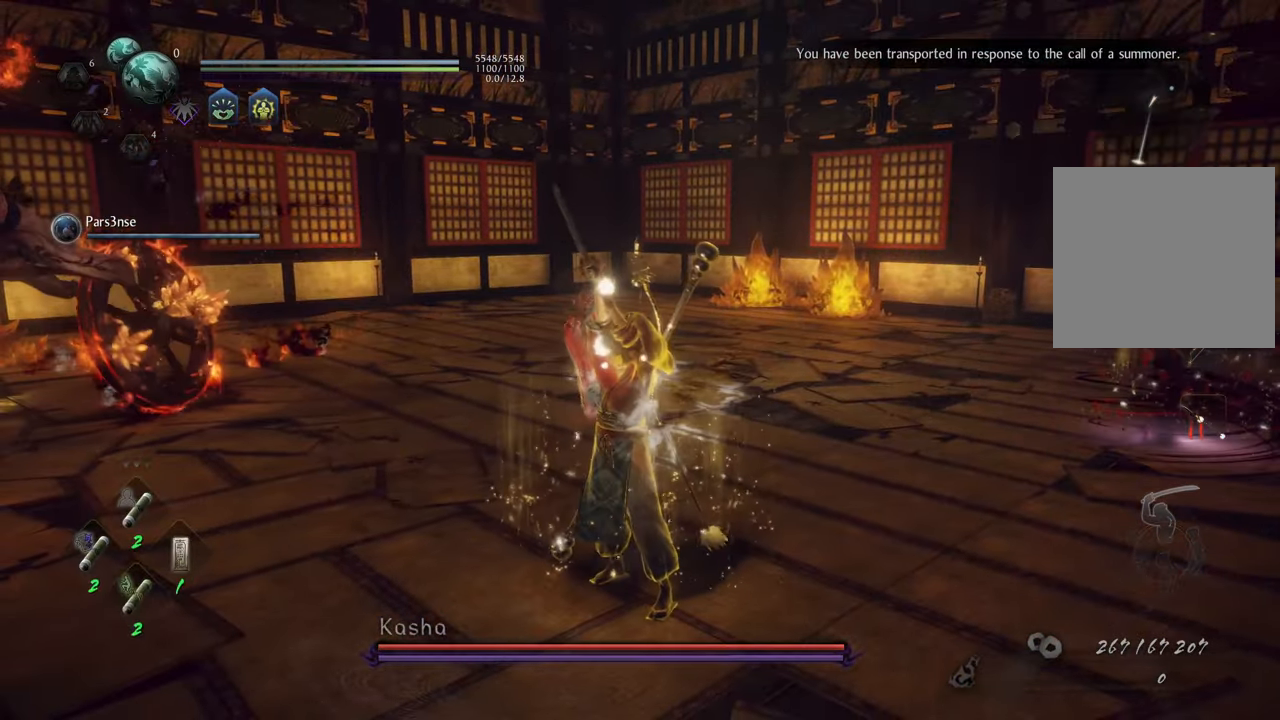
{"buttons": ["A"], "left_stick": "down", "right_stick": "center", "events": [[50, "left_stick", "down-left"], [233, "left_stick", "down"], [417, "A", "down"]]}
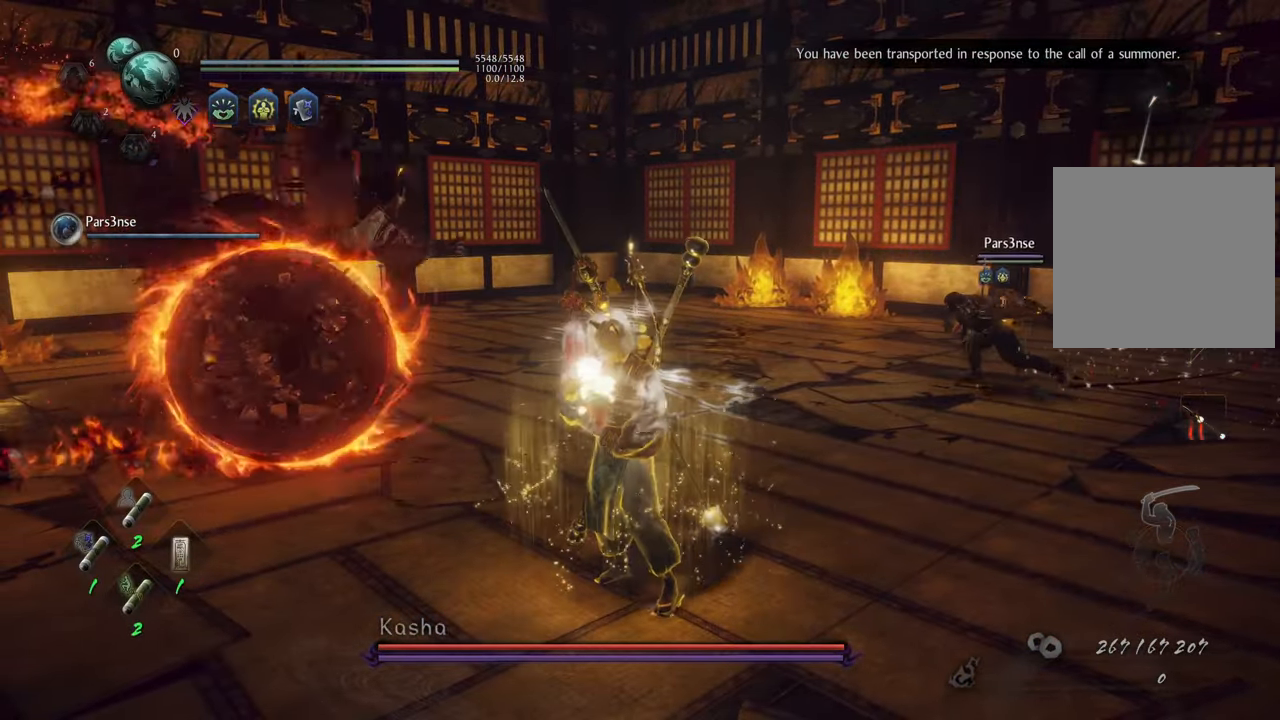
{"buttons": ["A"], "left_stick": "down", "right_stick": "center", "events": []}
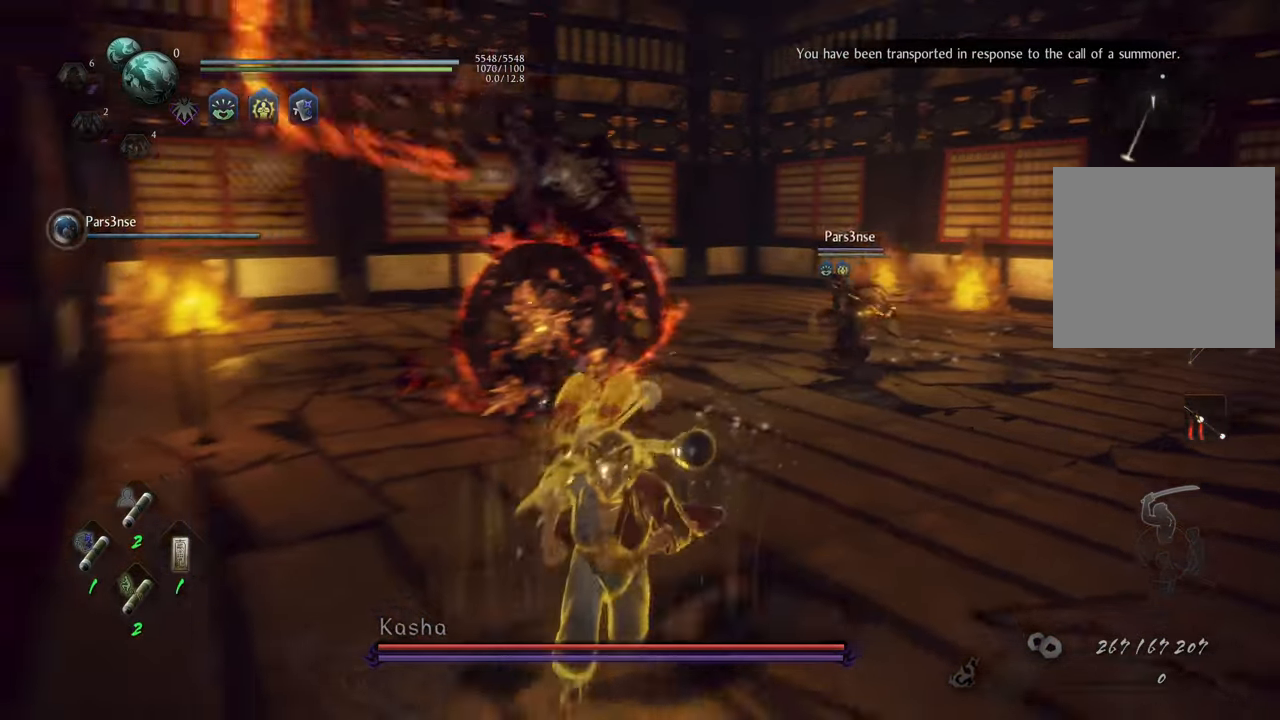
{"buttons": ["R1"], "left_stick": "down", "right_stick": "center", "events": [[167, "left_stick", "down-right"], [200, "A", "up"], [417, "left_stick", "down"], [483, "R1", "down"]]}
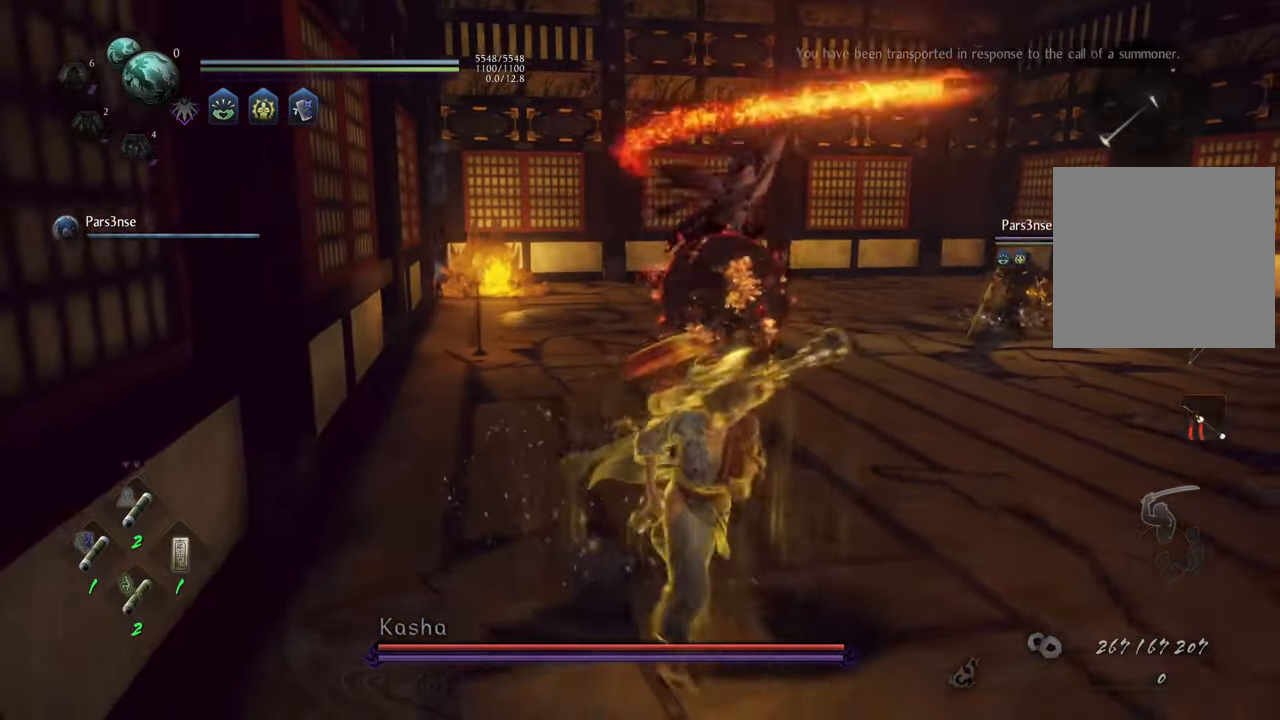
{"buttons": ["R1"], "left_stick": "down-right", "right_stick": "center", "events": [[300, "DPAD_RIGHT", "down"], [417, "DPAD_RIGHT", "up"], [483, "left_stick", "down-right"]]}
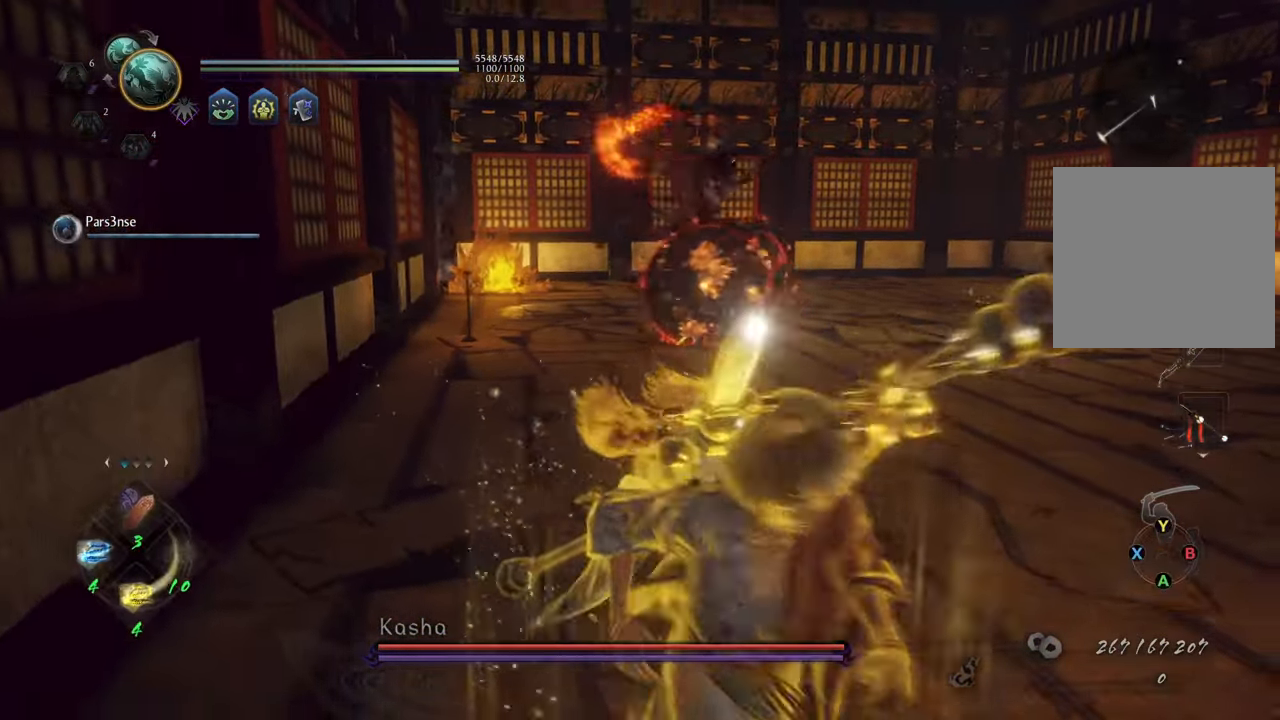
{"buttons": [], "left_stick": "up-right", "right_stick": "center", "events": [[233, "DPAD_RIGHT", "down"], [317, "DPAD_RIGHT", "up"], [417, "R1", "up"], [450, "left_stick", "up-right"]]}
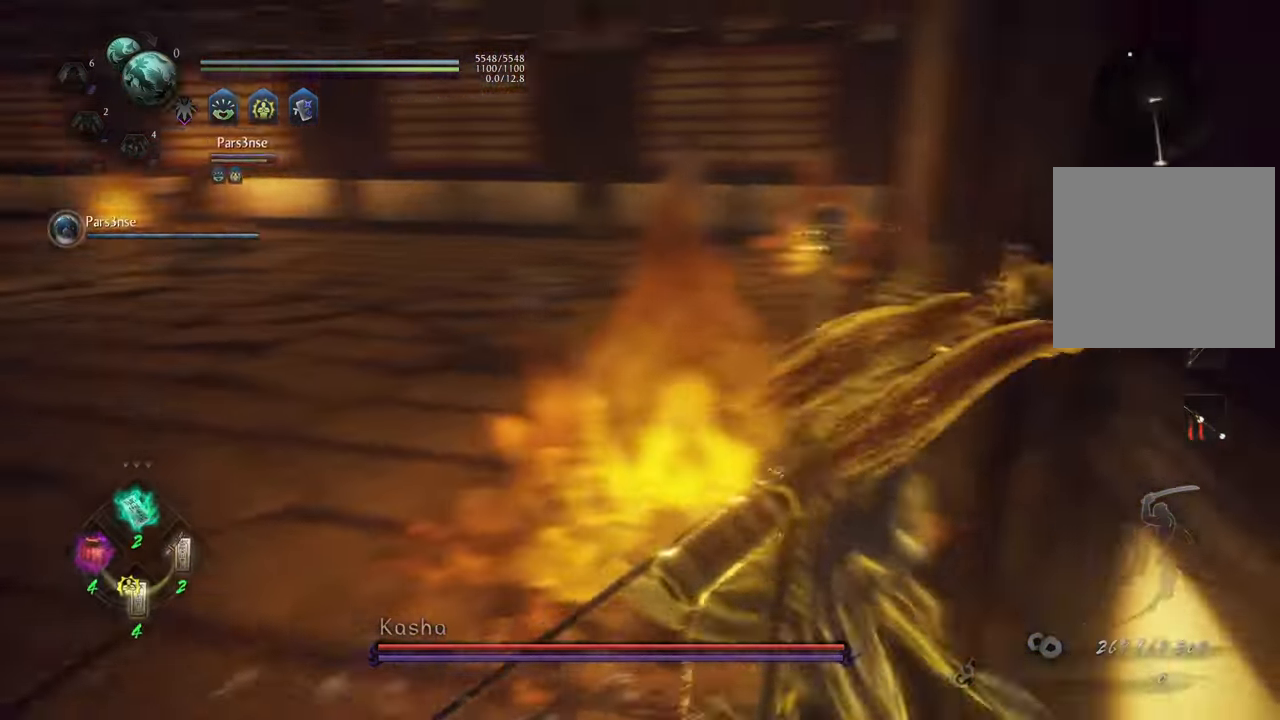
{"buttons": [], "left_stick": "up-left", "right_stick": "center", "events": [[33, "left_stick", "up"], [150, "left_stick", "up-left"], [367, "DPAD_RIGHT", "down"], [500, "DPAD_RIGHT", "up"]]}
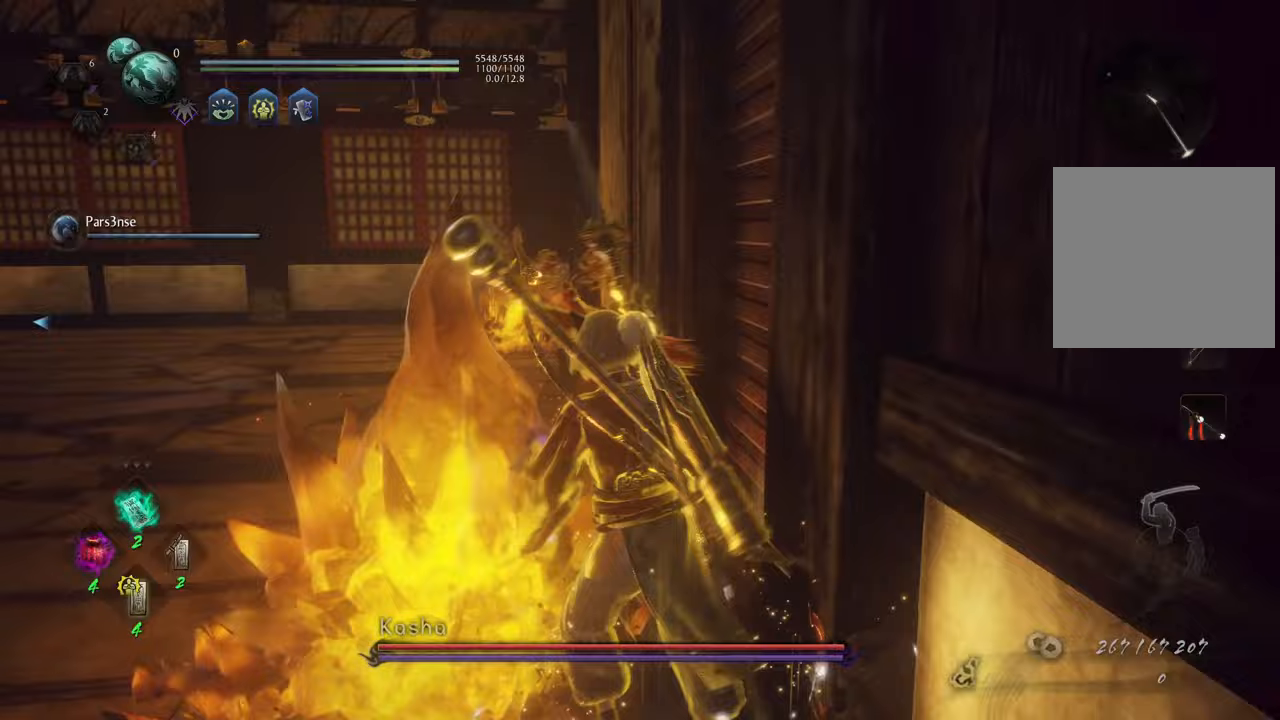
{"buttons": [], "left_stick": "up-left", "right_stick": "left", "events": [[317, "right_stick", "left"]]}